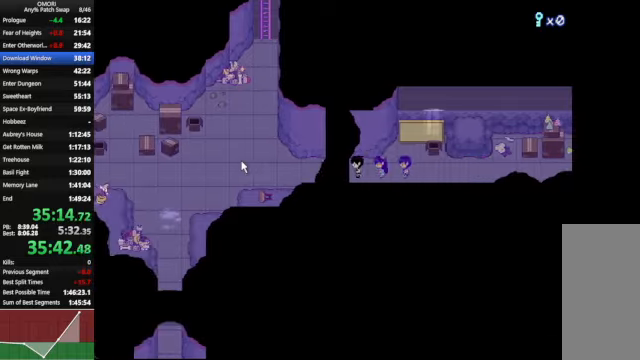
Gameplay with keyboard; each line is a JSON object with the keys held at the frame after it. "events" lists presses ("down") and releases ("up") of "a", "c", "ctrl_l", "ctrl_r", "down", "left", "return", "right", "shift_l", "shift_r", "space", "up", "x" and "z" between this image and that frame as [ms after this image, input, new state], when the widget could be followed in between. No other keys are recorded. Mouse input is not recorded.
{"keys": ["left"], "events": []}
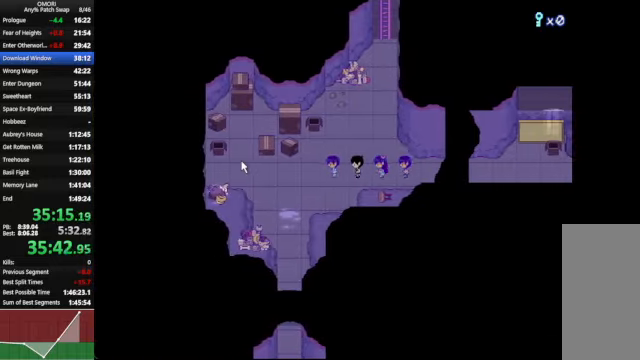
{"keys": ["down"], "events": [[167, "down", "down"], [167, "left", "up"]]}
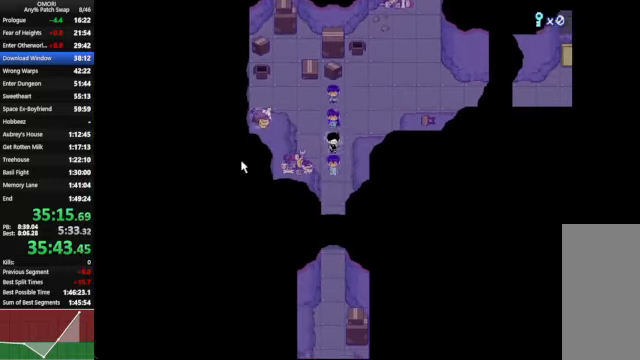
{"keys": ["down"], "events": []}
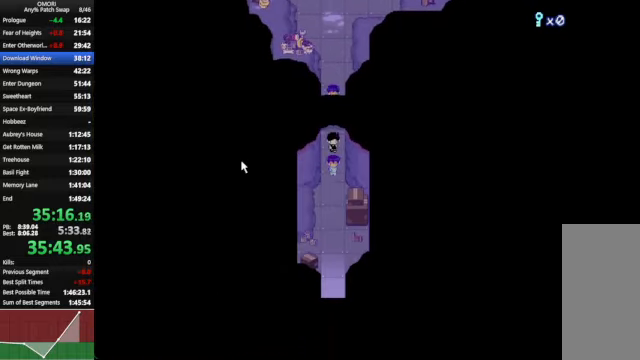
{"keys": ["down"], "events": []}
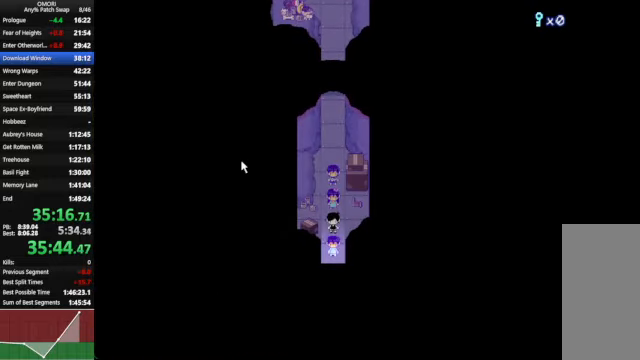
{"keys": ["left"], "events": [[234, "down", "up"], [300, "left", "down"]]}
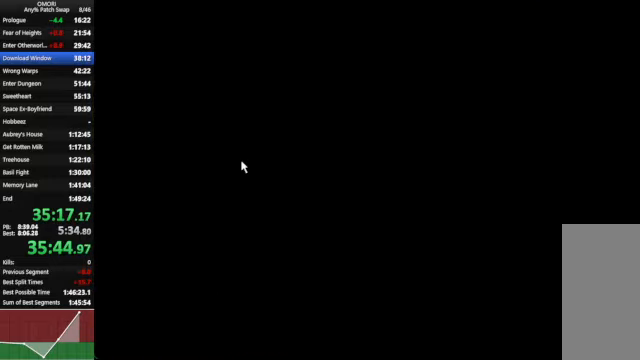
{"keys": ["left"], "events": []}
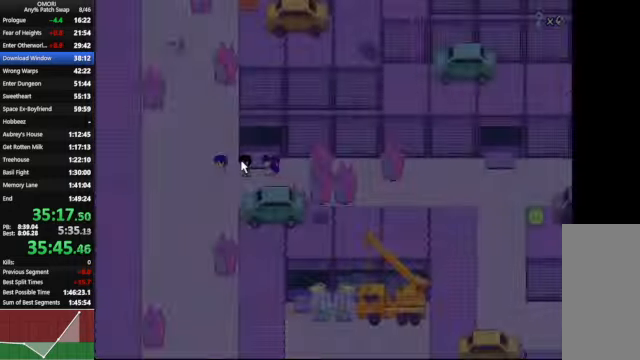
{"keys": ["down"], "events": [[100, "down", "down"], [100, "left", "up"]]}
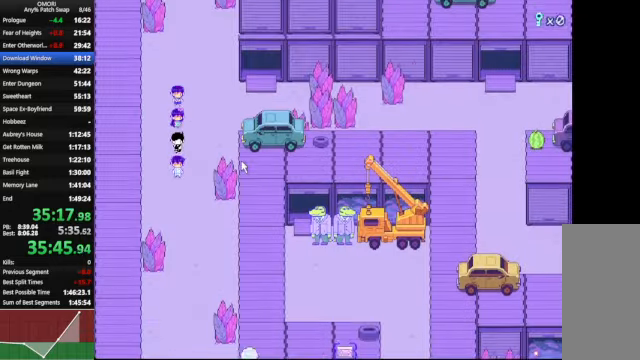
{"keys": ["down"], "events": []}
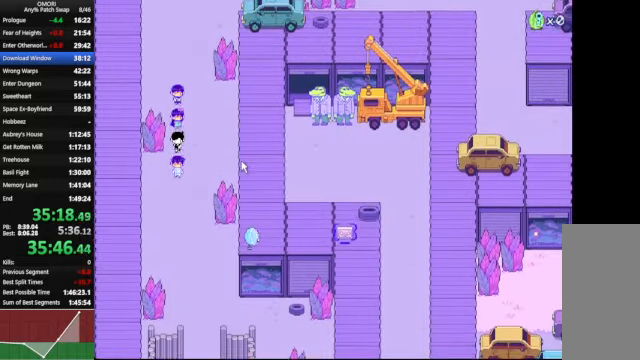
{"keys": ["down"], "events": []}
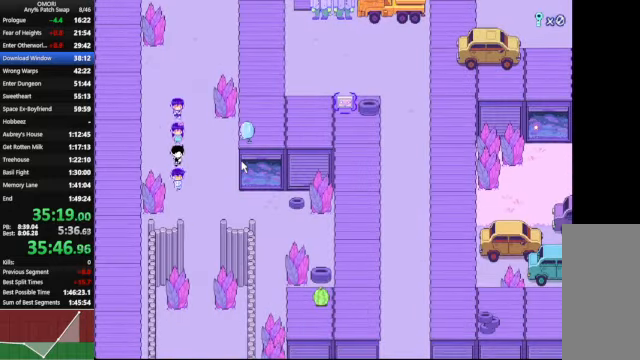
{"keys": ["down"], "events": [[100, "right", "down"], [200, "right", "up"]]}
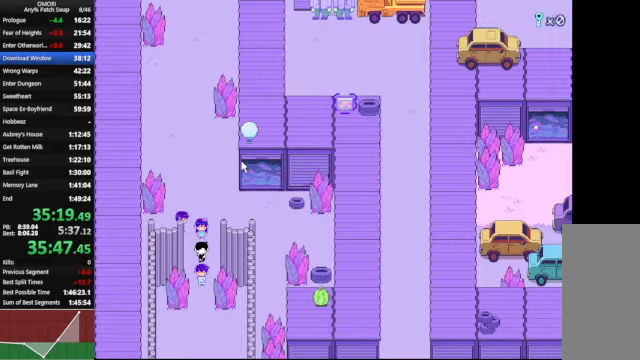
{"keys": ["down"], "events": []}
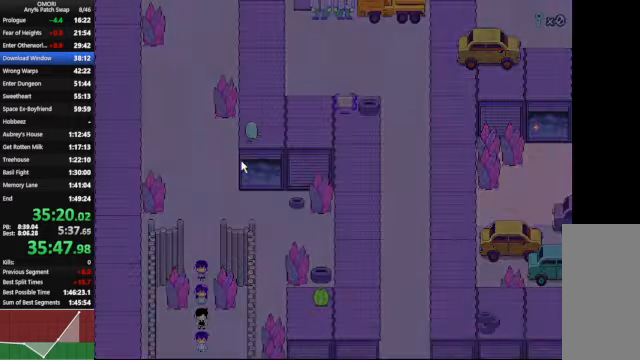
{"keys": ["down"], "events": []}
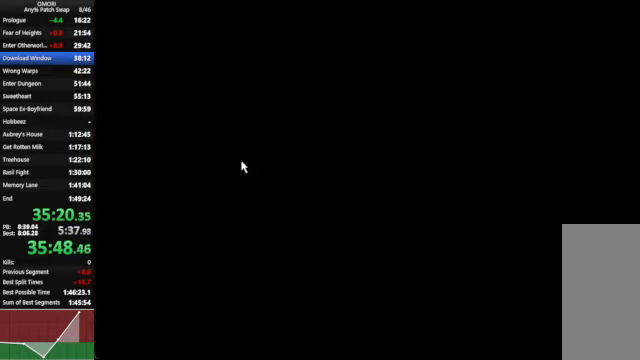
{"keys": ["down"], "events": []}
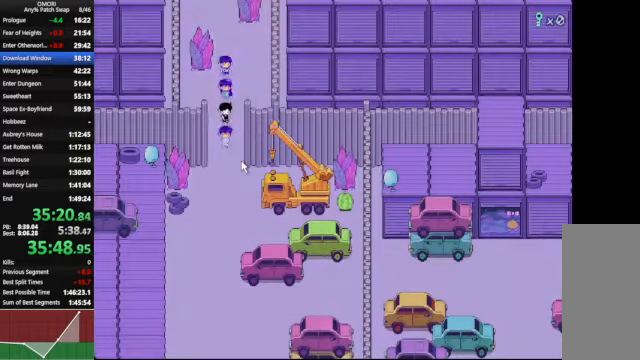
{"keys": ["down"], "events": []}
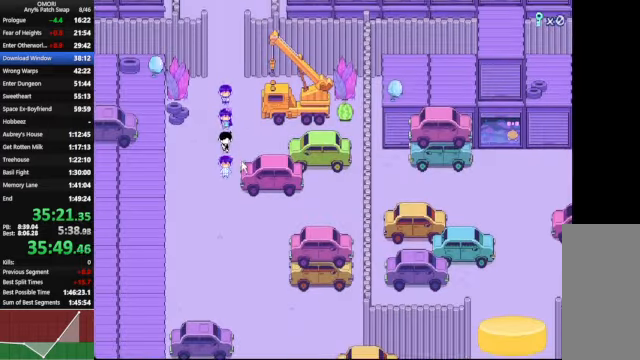
{"keys": ["down", "right"], "events": [[400, "right", "down"]]}
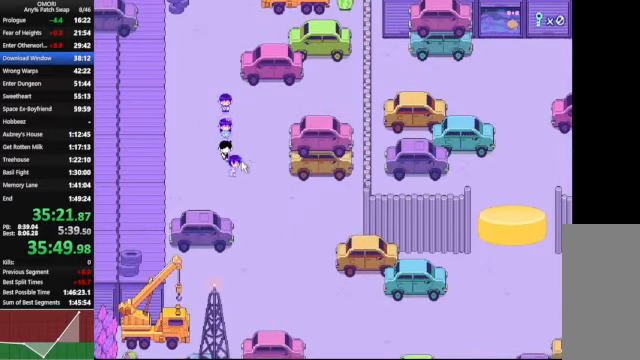
{"keys": ["down", "space"], "events": [[100, "right", "up"], [467, "space", "down"], [467, "z", "down"], [500, "z", "up"]]}
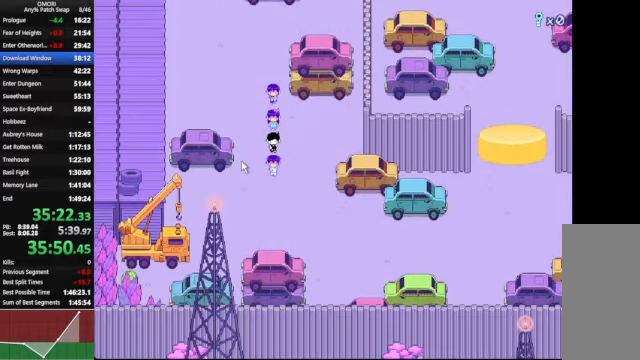
{"keys": ["right", "space"], "events": [[67, "z", "down"], [300, "z", "up"], [500, "down", "up"], [500, "right", "down"]]}
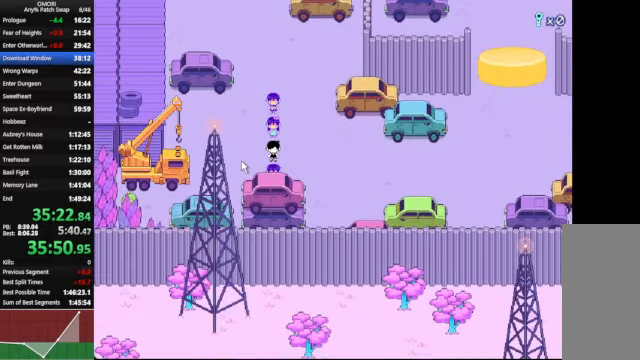
{"keys": ["right", "space", "z"], "events": [[33, "z", "down"], [267, "z", "up"], [500, "z", "down"]]}
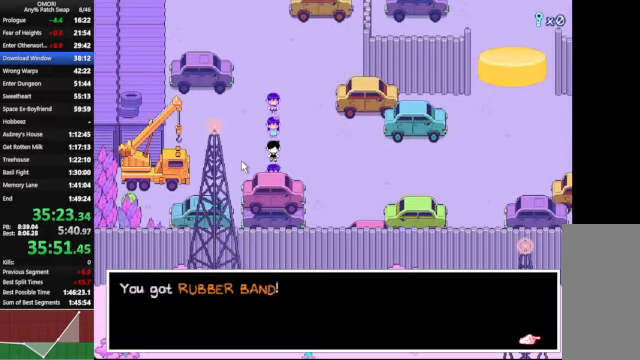
{"keys": ["right"], "events": [[233, "space", "up"], [233, "z", "up"]]}
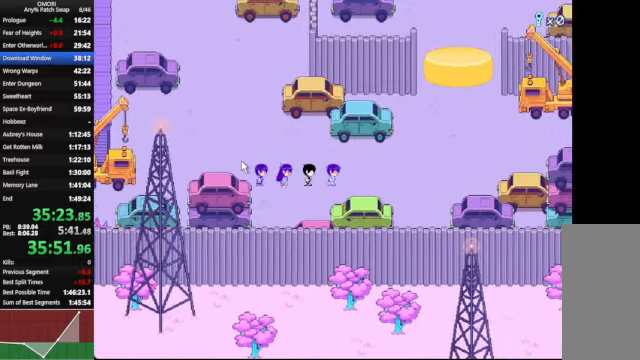
{"keys": ["space", "up"], "events": [[333, "space", "down"], [333, "z", "down"], [367, "right", "up"], [367, "up", "down"], [367, "z", "up"]]}
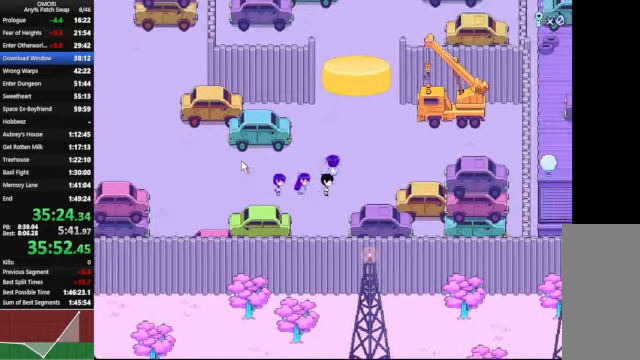
{"keys": ["space", "z"], "events": [[67, "z", "down"], [333, "up", "up"], [400, "z", "up"], [433, "z", "down"], [466, "z", "up"], [500, "z", "down"]]}
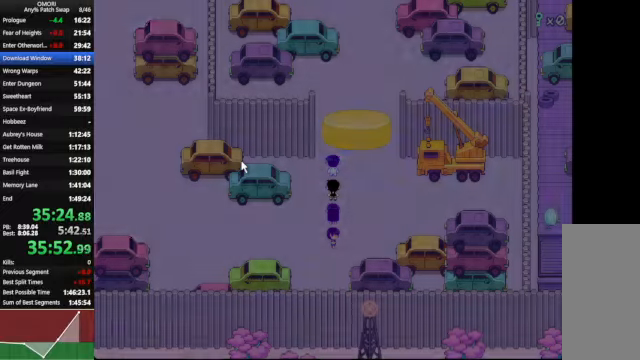
{"keys": ["space", "z"], "events": [[33, "z", "up"], [100, "z", "down"], [233, "z", "up"], [500, "z", "down"]]}
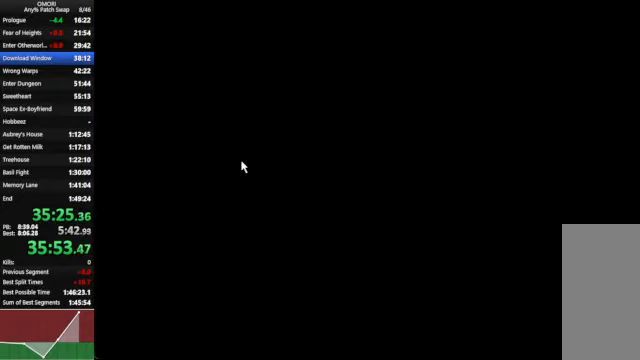
{"keys": ["space"], "events": [[66, "z", "up"], [133, "z", "down"], [233, "z", "up"]]}
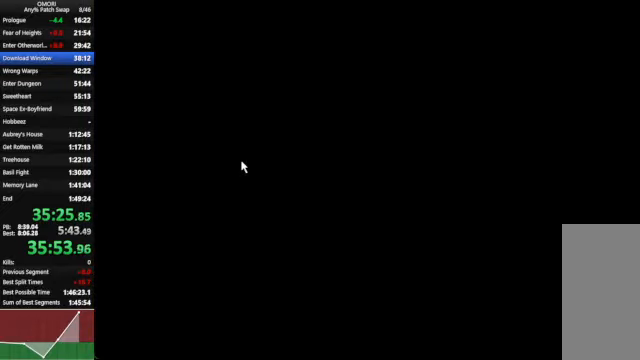
{"keys": ["space"], "events": [[100, "z", "down"], [266, "z", "up"]]}
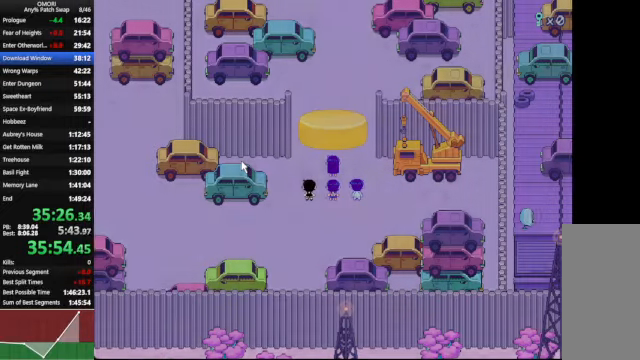
{"keys": ["space"], "events": [[33, "z", "down"], [266, "z", "up"]]}
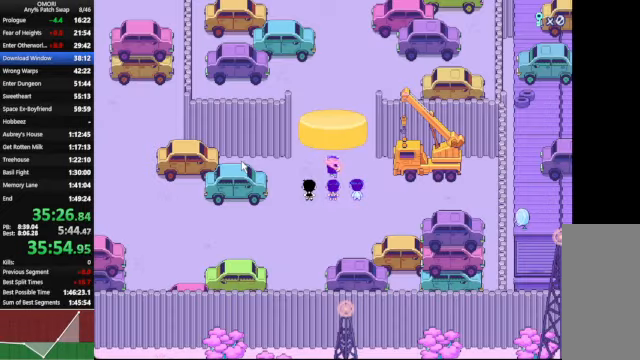
{"keys": ["space", "z"], "events": [[33, "z", "down"], [266, "z", "up"], [500, "z", "down"]]}
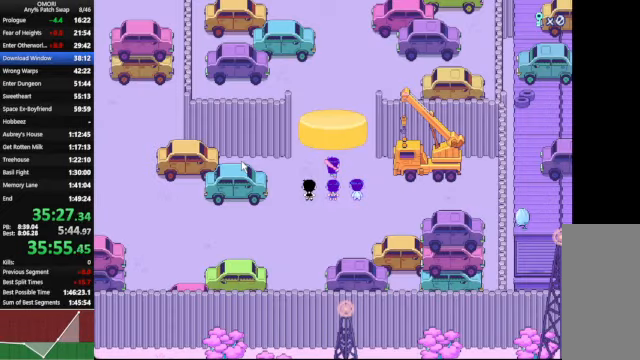
{"keys": ["space"], "events": [[233, "z", "up"]]}
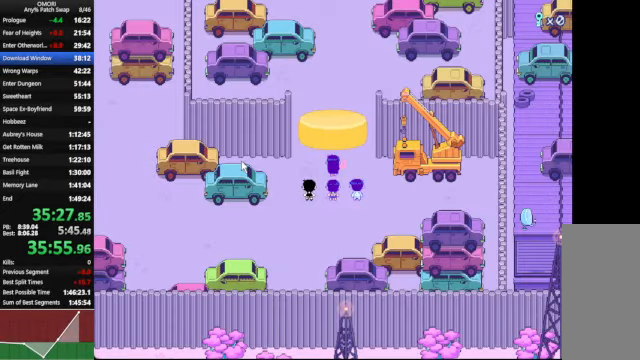
{"keys": ["space"], "events": [[33, "z", "down"], [300, "z", "up"]]}
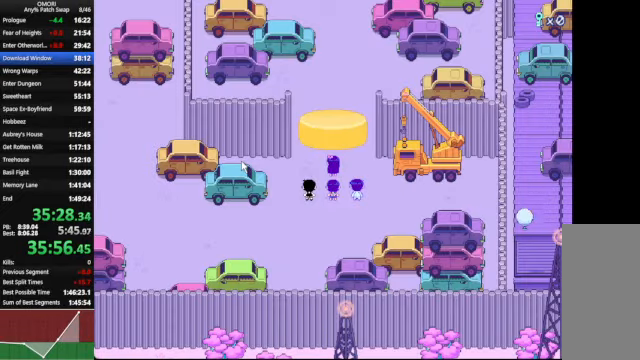
{"keys": ["space"], "events": [[33, "z", "down"], [333, "z", "up"]]}
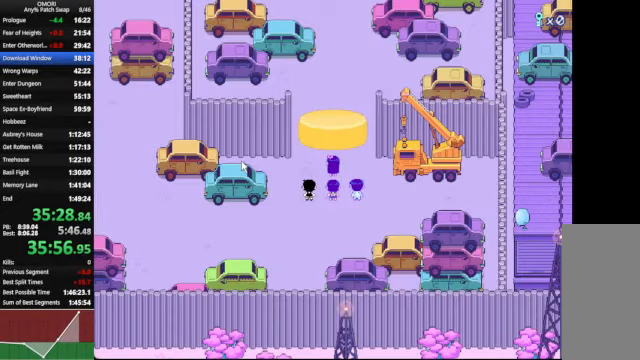
{"keys": ["space", "z"], "events": [[33, "z", "down"], [266, "z", "up"], [500, "z", "down"]]}
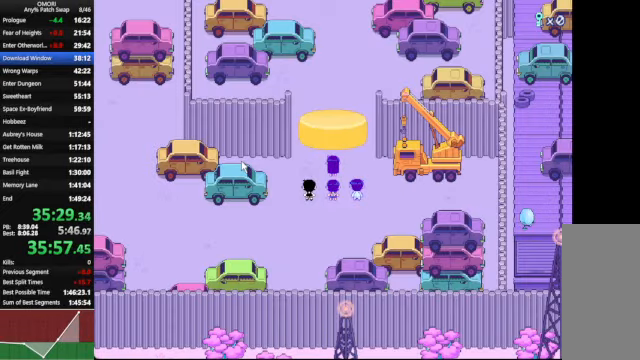
{"keys": ["space", "z"], "events": [[266, "z", "up"], [500, "z", "down"]]}